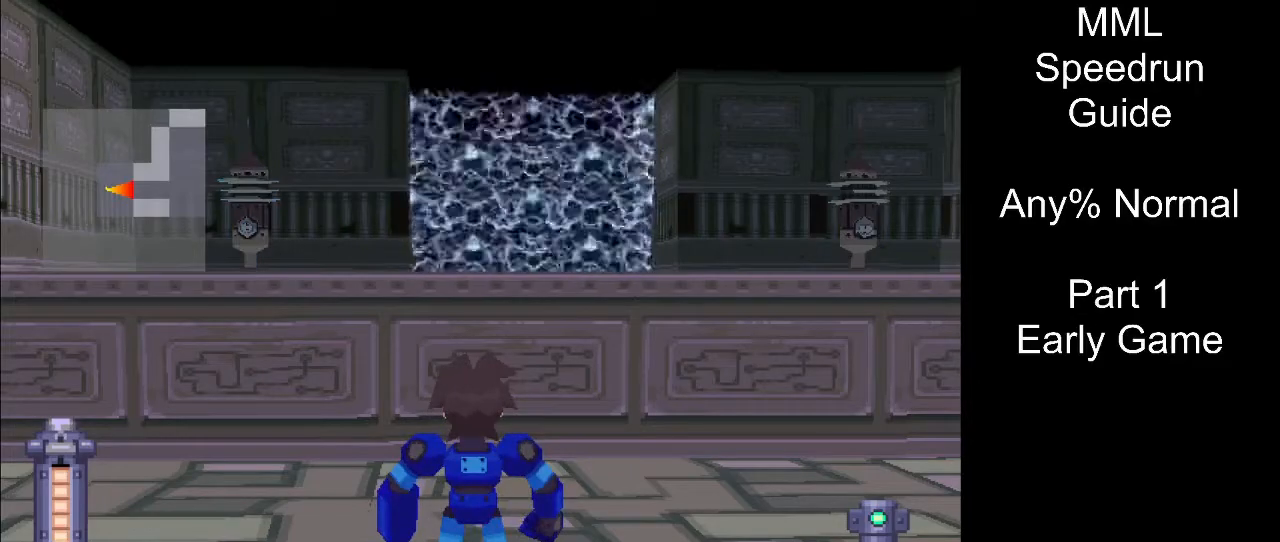
Gameplay with a controller (PlayStation layout); each line is a JSON object with the inputs held at the frame after it. "events" lists button and stick changes between this image and that frame as [ms after this image, input, new state], when the widget could be followed in between. Not read: L3 R3 left_stick right_stick.
{"buttons": ["DPAD_DOWN", "DPAD_RIGHT"], "events": [[417, "DPAD_DOWN", "down"], [433, "DPAD_RIGHT", "down"]]}
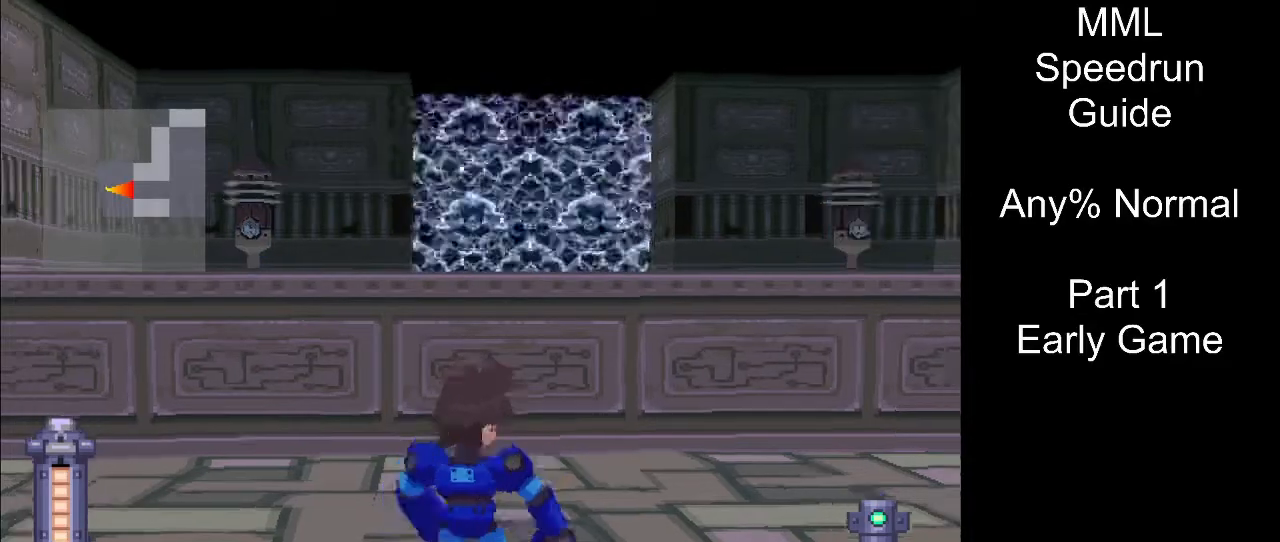
{"buttons": ["DPAD_DOWN", "DPAD_RIGHT"], "events": [[333, "L1", "down"], [433, "L1", "up"]]}
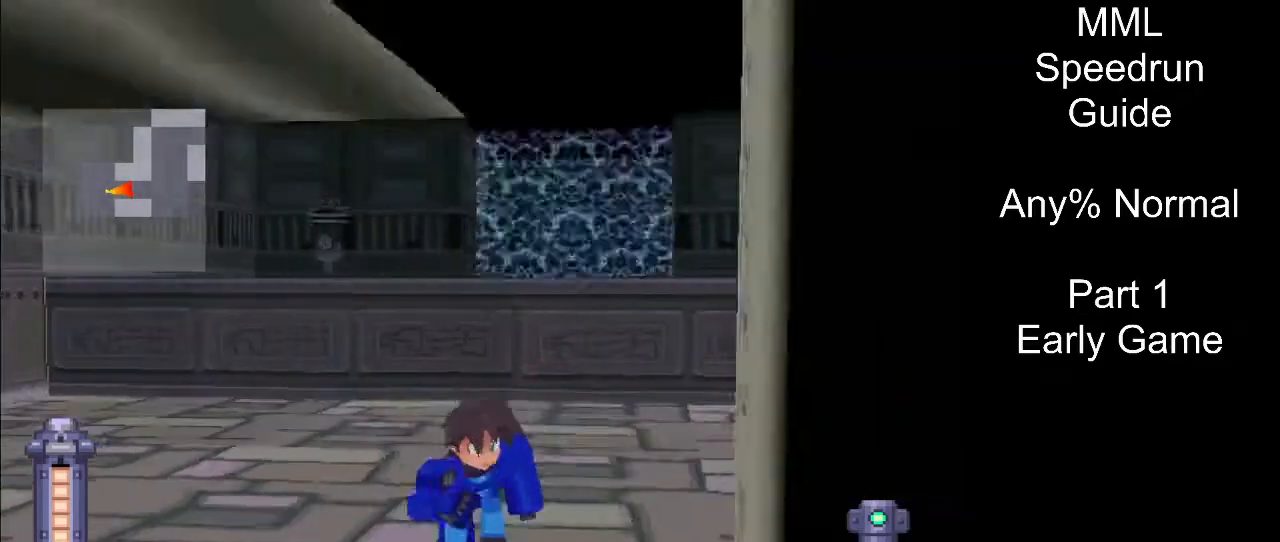
{"buttons": ["DPAD_DOWN", "DPAD_LEFT"], "events": [[50, "DPAD_RIGHT", "up"], [100, "DPAD_DOWN", "up"], [383, "DPAD_LEFT", "down"], [417, "DPAD_DOWN", "down"]]}
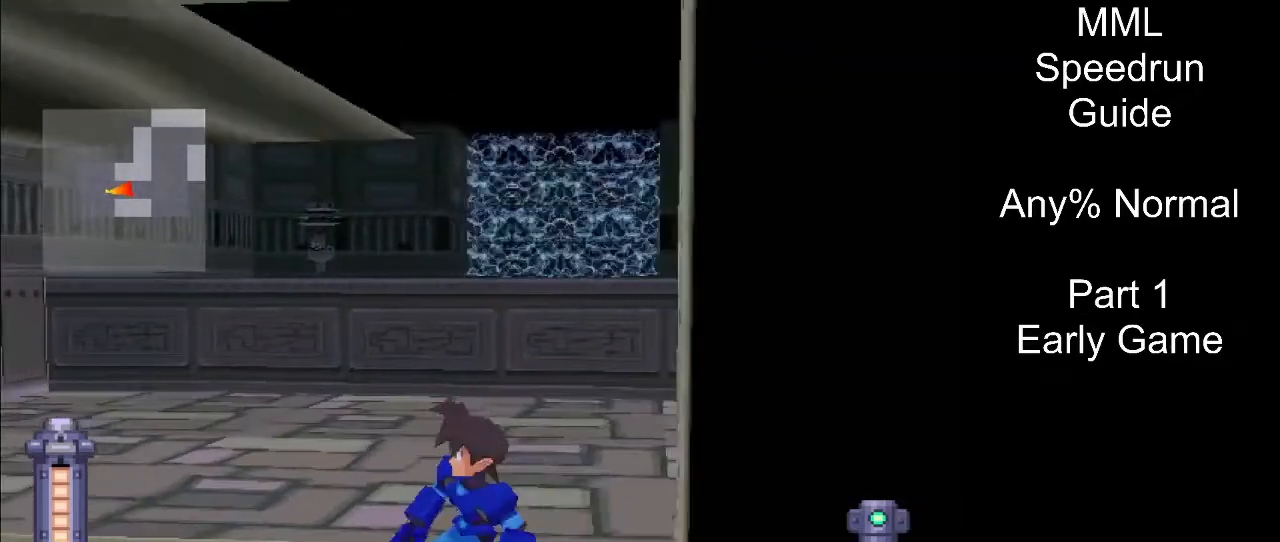
{"buttons": ["L1", "DPAD_DOWN", "DPAD_LEFT"], "events": [[183, "L1", "down"]]}
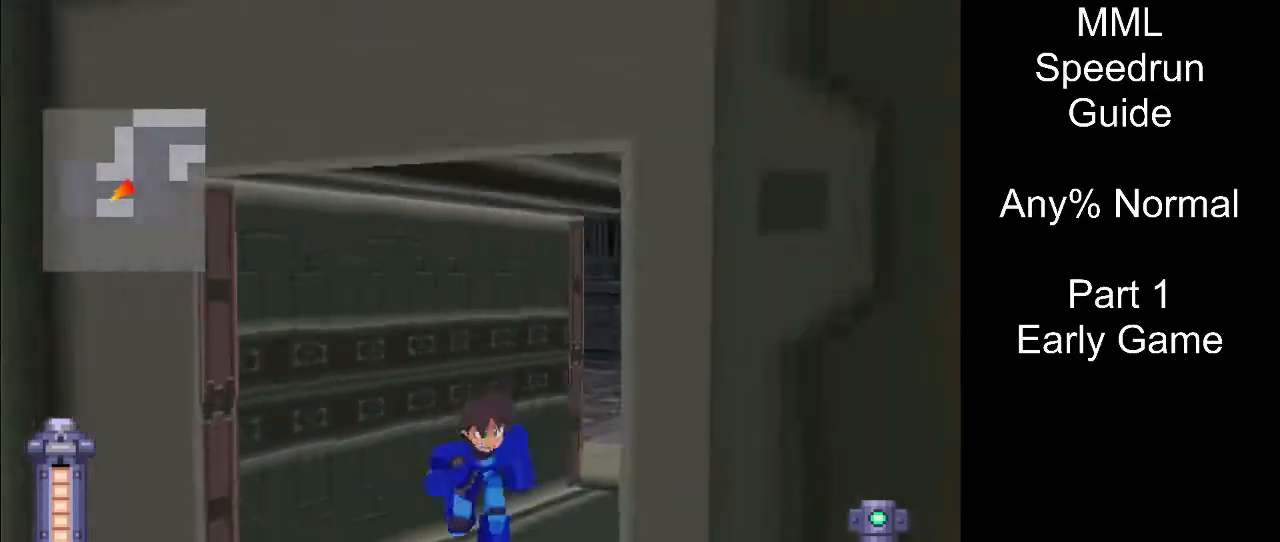
{"buttons": ["DPAD_UP"], "events": [[17, "DPAD_LEFT", "up"], [17, "L1", "up"], [33, "DPAD_DOWN", "up"], [500, "DPAD_UP", "down"]]}
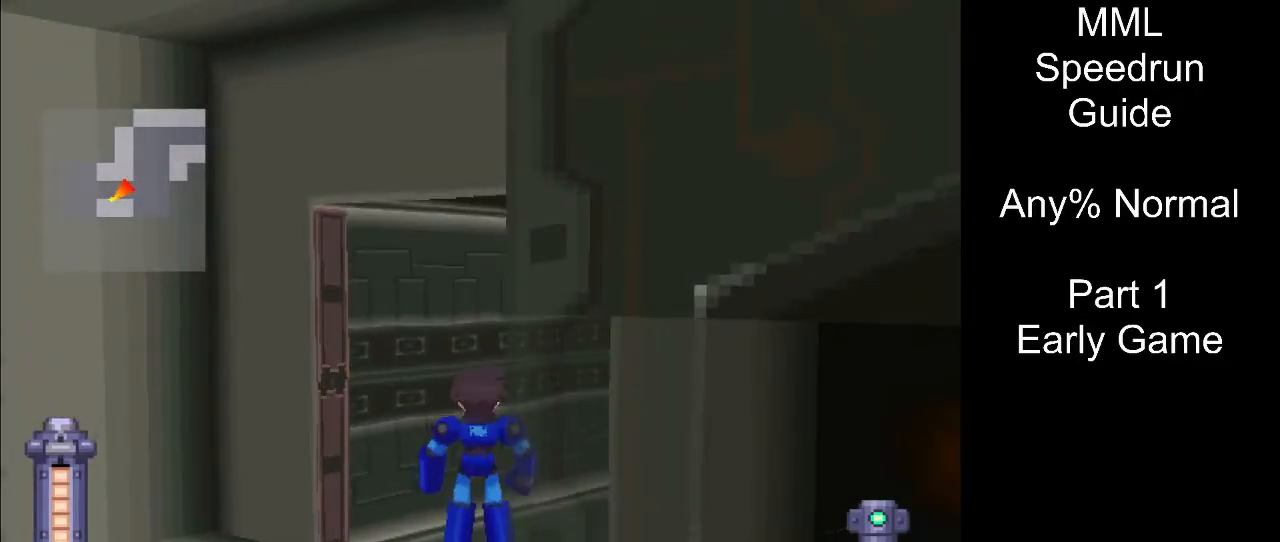
{"buttons": ["DPAD_UP", "DPAD_RIGHT"], "events": [[17, "DPAD_RIGHT", "down"]]}
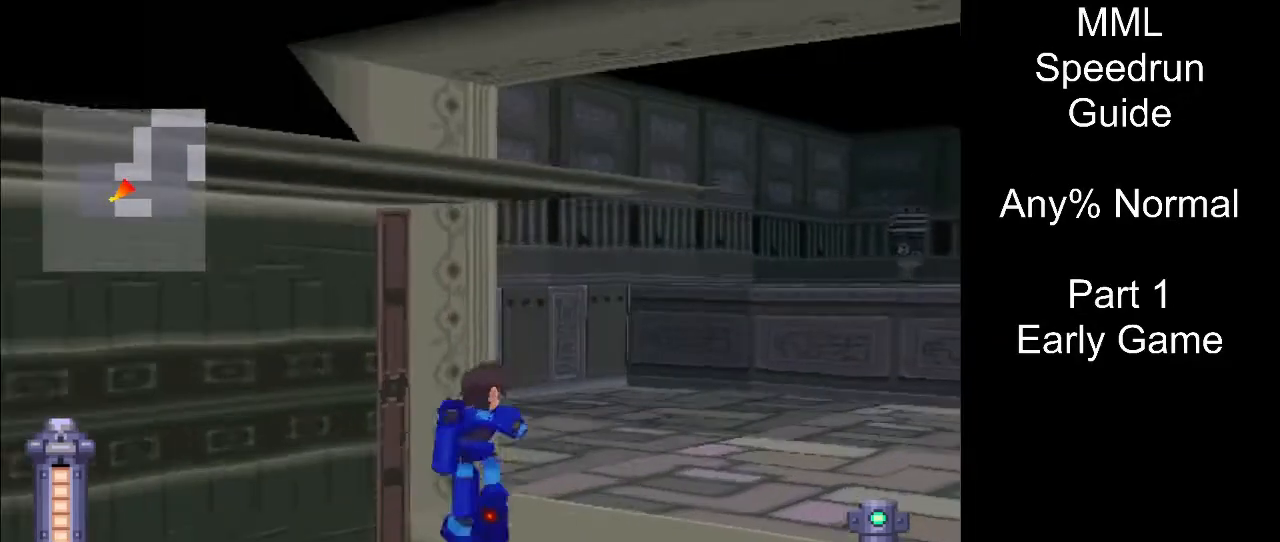
{"buttons": ["R1", "DPAD_UP"], "events": [[267, "R1", "down"], [400, "DPAD_RIGHT", "up"]]}
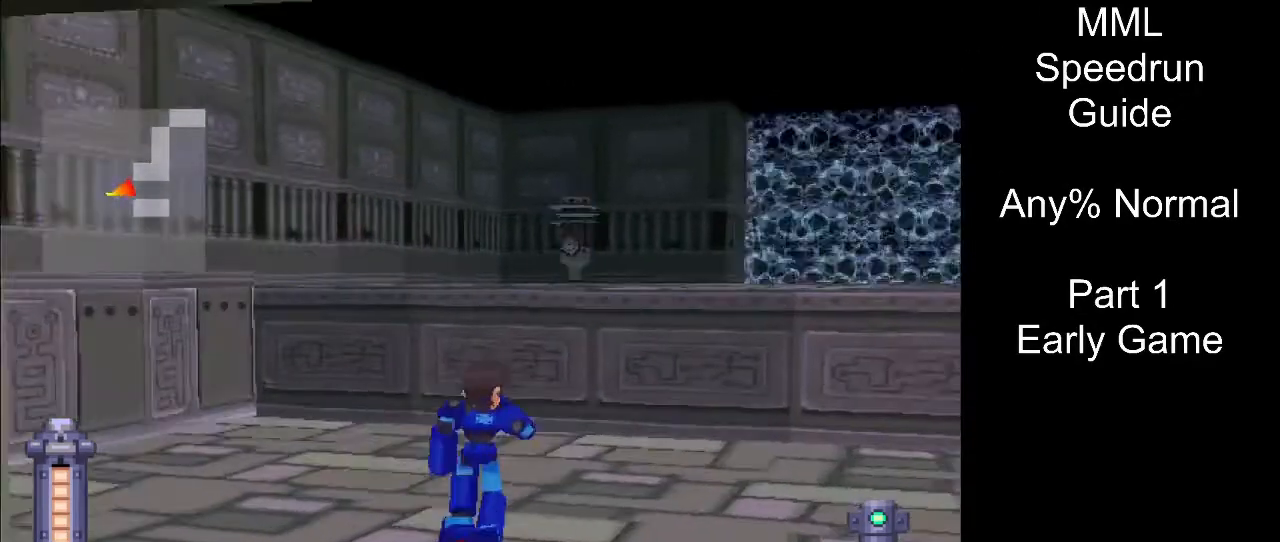
{"buttons": ["CROSS", "SQUARE", "R1", "DPAD_UP", "DPAD_LEFT"], "events": [[33, "CROSS", "down"], [33, "R1", "up"], [183, "SQUARE", "down"], [283, "DPAD_LEFT", "down"], [467, "R1", "down"]]}
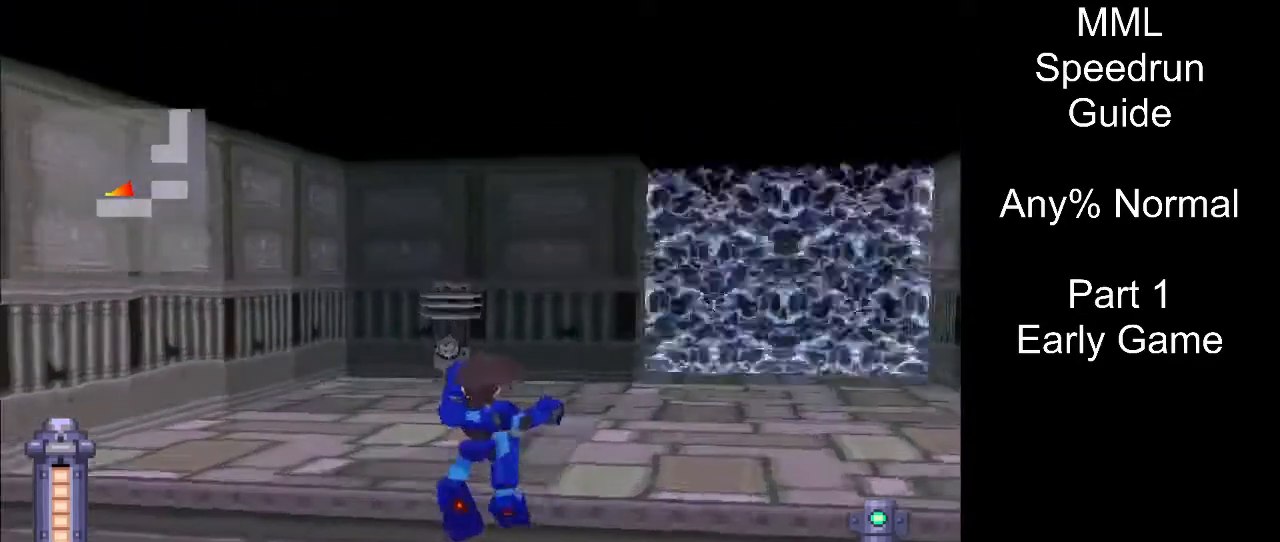
{"buttons": ["SQUARE", "L1", "DPAD_UP"], "events": [[133, "R1", "up"], [167, "CROSS", "up"], [367, "DPAD_LEFT", "up"], [383, "L1", "down"]]}
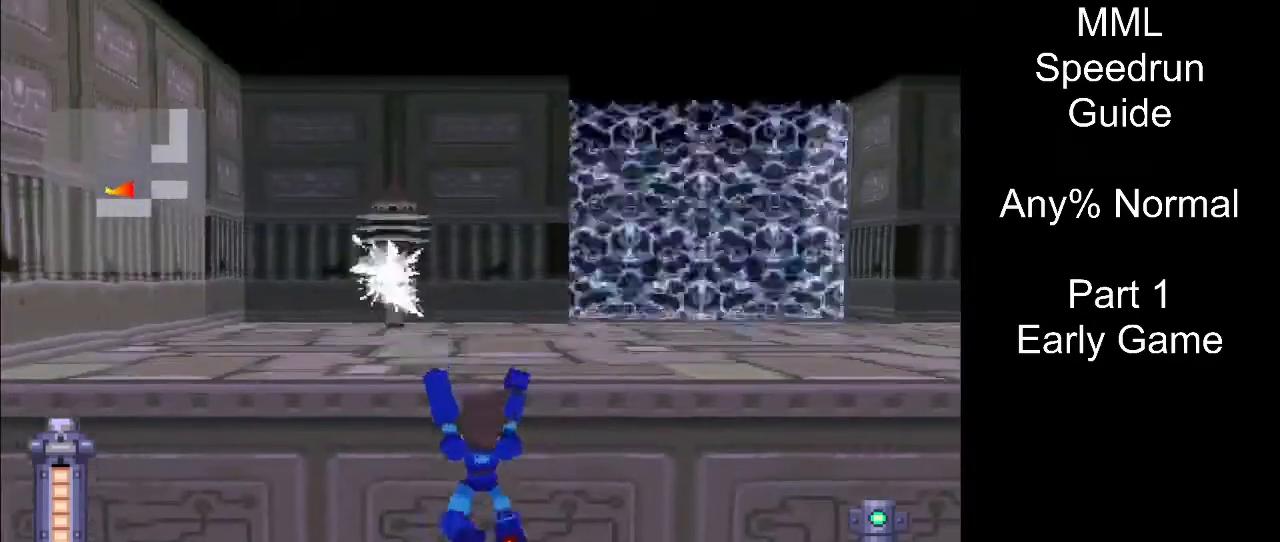
{"buttons": ["SQUARE", "L1", "DPAD_UP"], "events": [[17, "L1", "up"], [83, "L1", "down"]]}
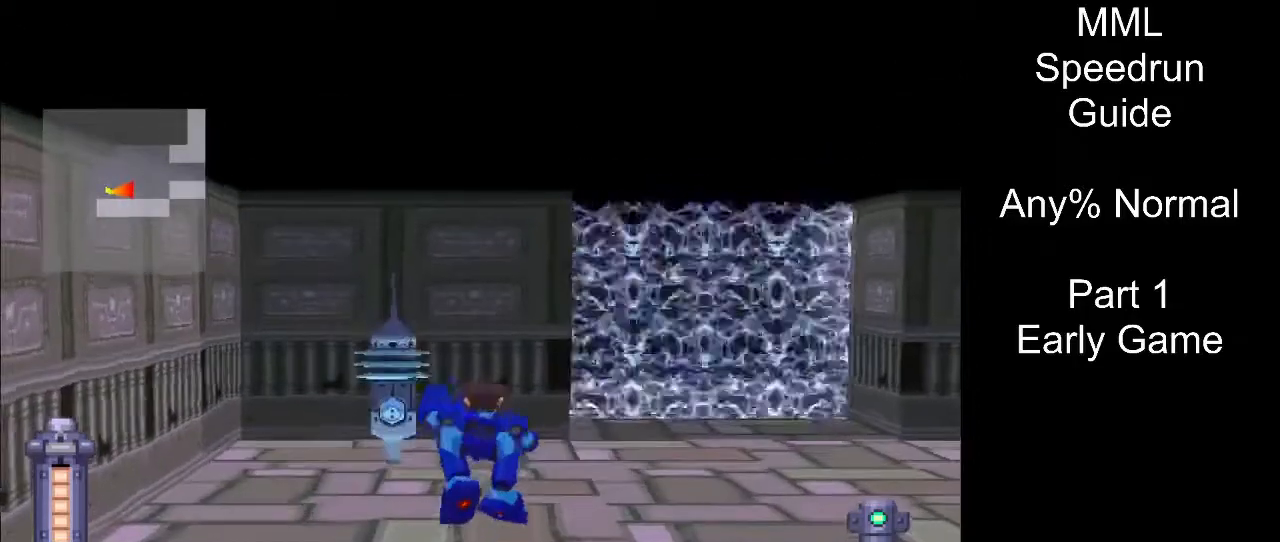
{"buttons": ["SQUARE", "L1", "R1", "DPAD_UP"], "events": [[300, "DPAD_UP", "up"], [300, "L1", "up"], [367, "L1", "down"], [400, "DPAD_UP", "down"], [400, "R1", "down"]]}
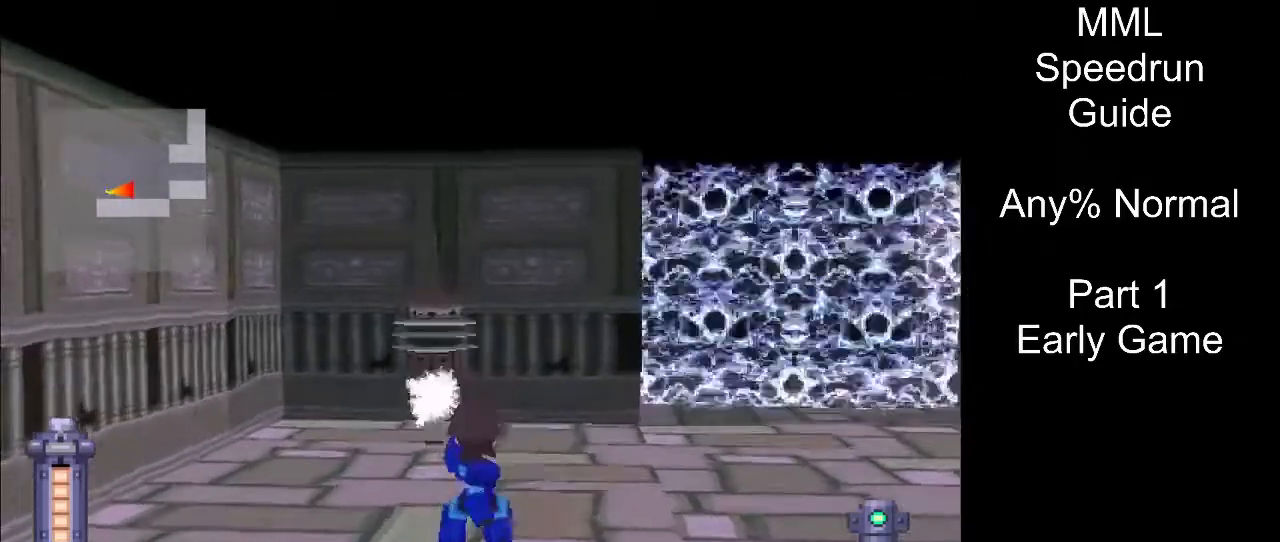
{"buttons": [], "events": [[33, "DPAD_UP", "up"], [83, "DPAD_UP", "down"], [150, "DPAD_UP", "up"], [217, "DPAD_UP", "down"], [283, "DPAD_UP", "up"], [317, "L1", "up"], [317, "R1", "up"], [333, "SQUARE", "up"]]}
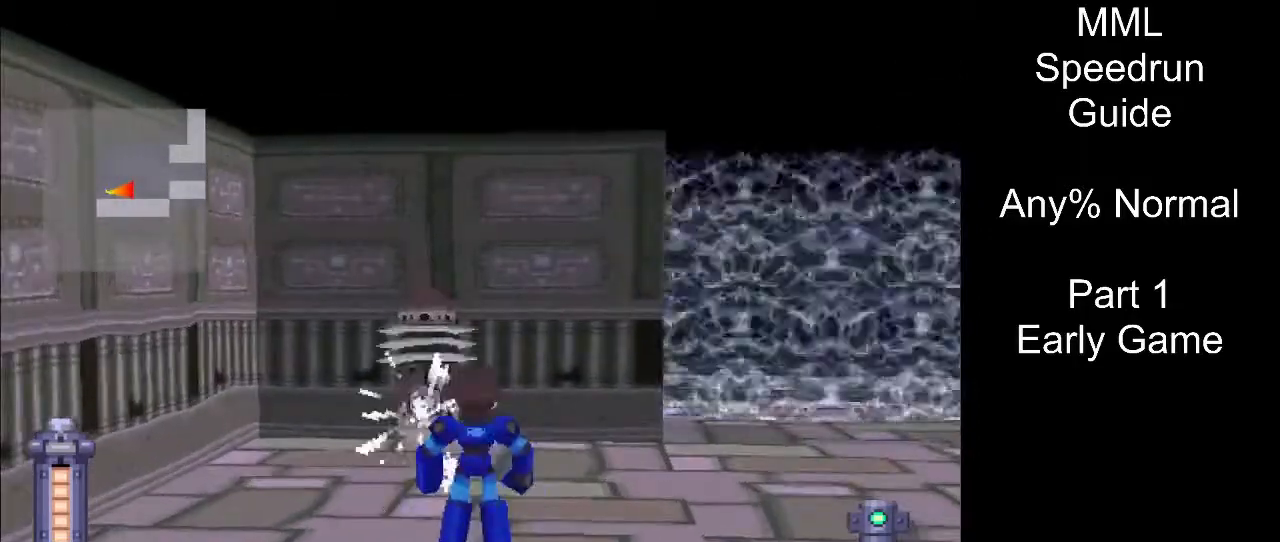
{"buttons": [], "events": []}
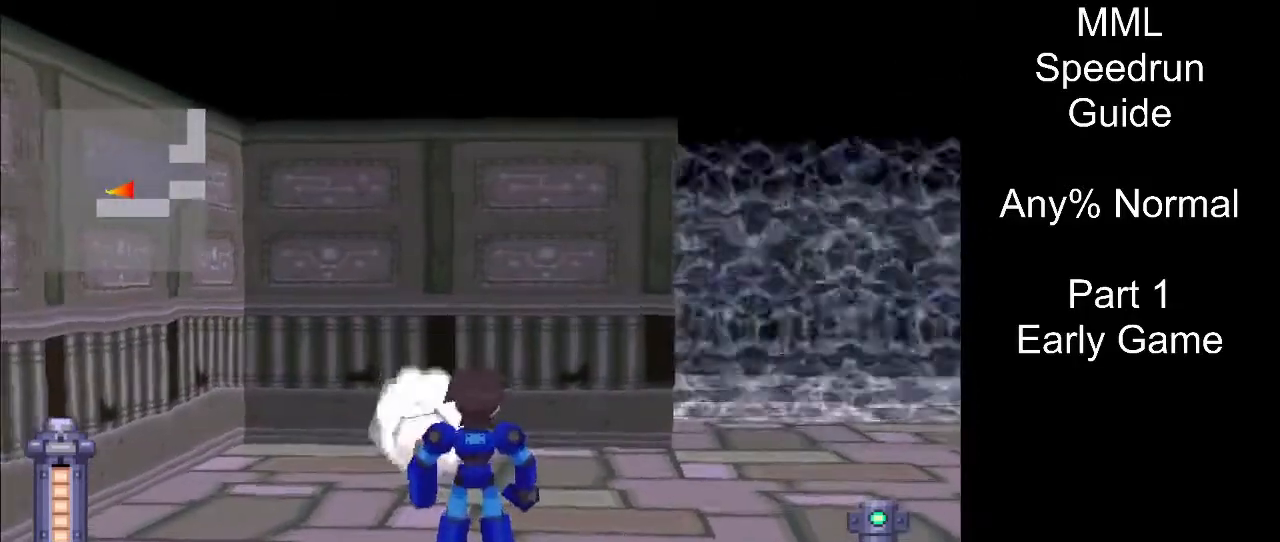
{"buttons": [], "events": [[100, "R1", "down"], [217, "R1", "up"]]}
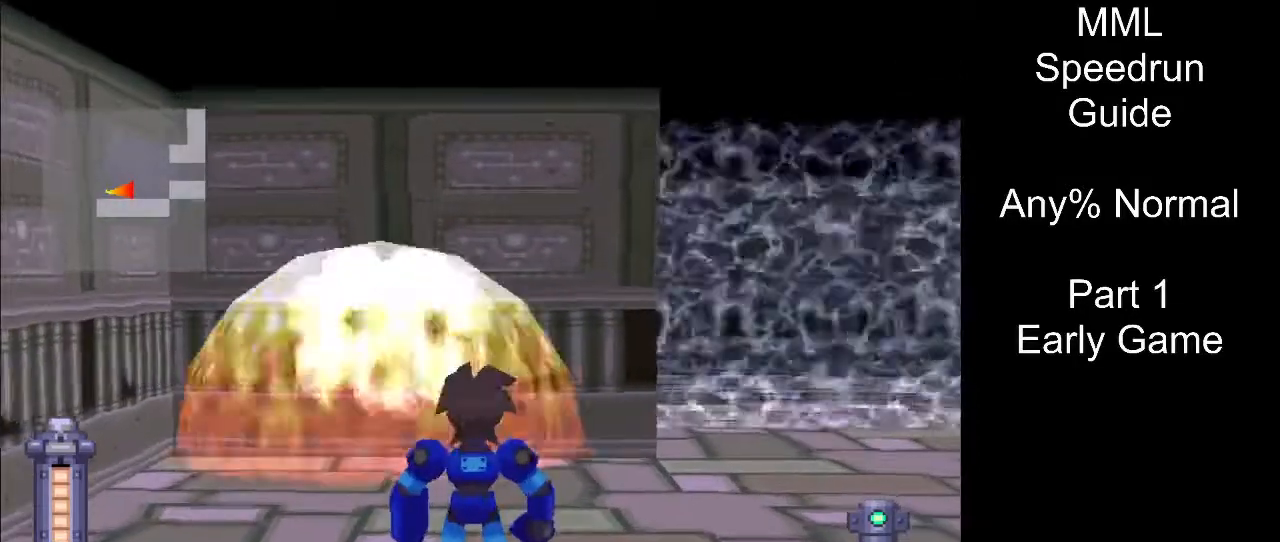
{"buttons": [], "events": []}
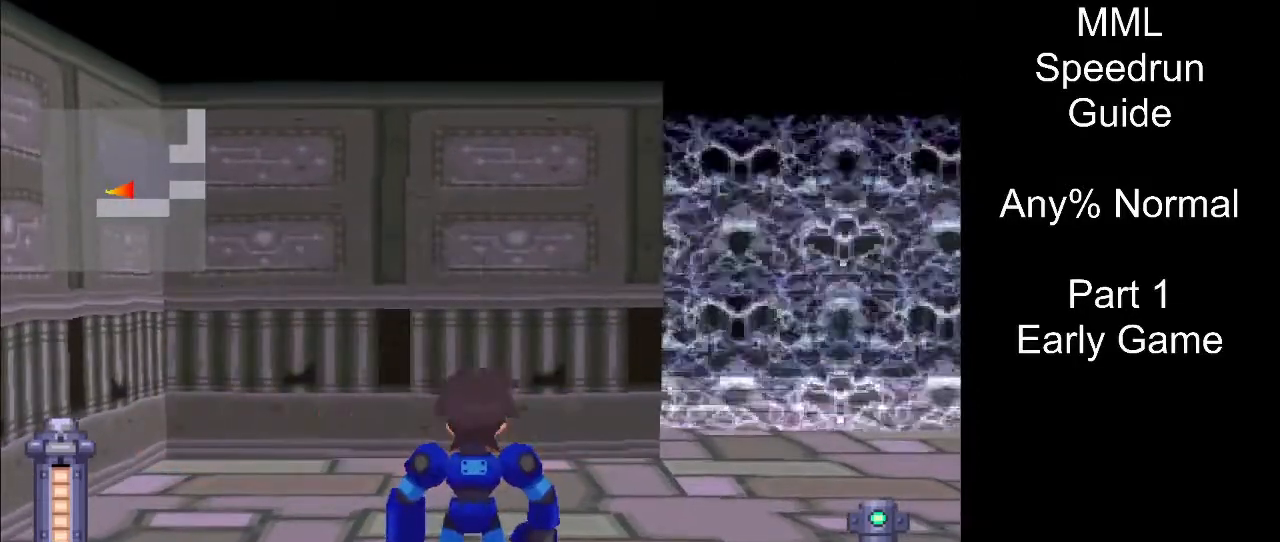
{"buttons": ["DPAD_DOWN"], "events": [[483, "DPAD_DOWN", "down"]]}
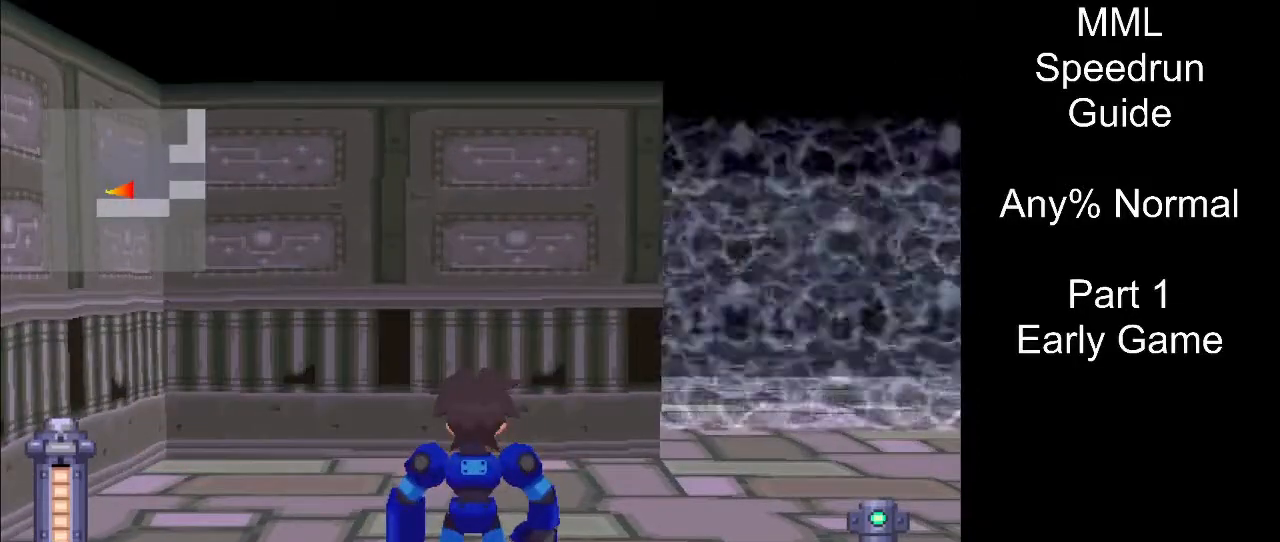
{"buttons": ["DPAD_DOWN"], "events": []}
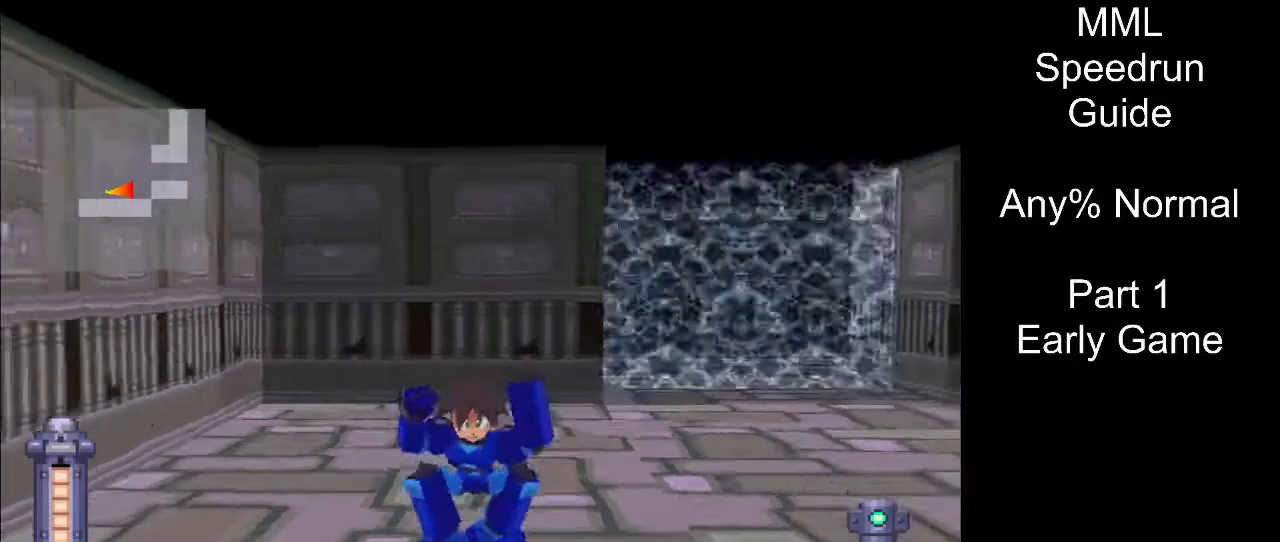
{"buttons": ["DPAD_UP", "DPAD_LEFT"], "events": [[133, "DPAD_DOWN", "up"], [350, "DPAD_LEFT", "down"], [400, "DPAD_UP", "down"]]}
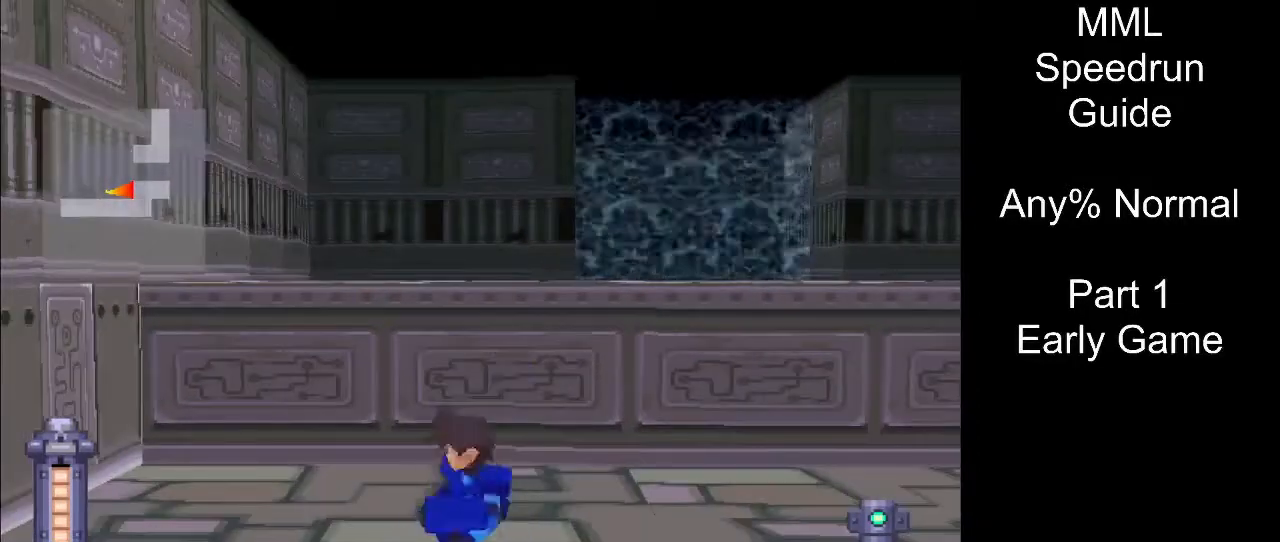
{"buttons": ["DPAD_UP", "DPAD_LEFT"], "events": [[183, "DPAD_LEFT", "up"], [417, "DPAD_LEFT", "down"]]}
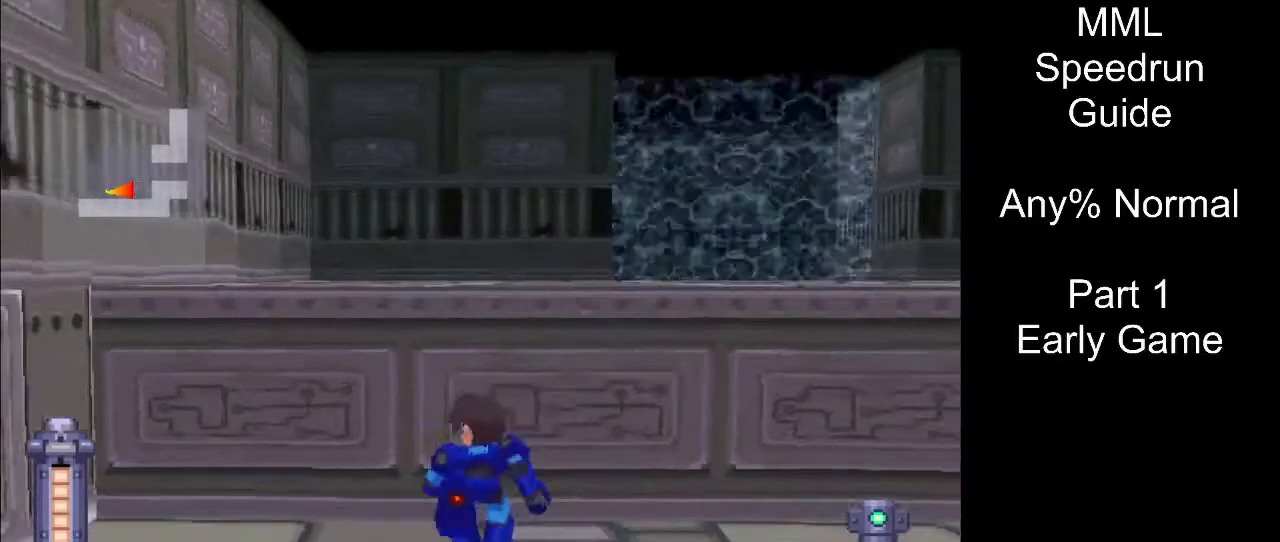
{"buttons": ["DPAD_UP", "DPAD_RIGHT"], "events": [[33, "DPAD_LEFT", "up"], [183, "CROSS", "down"], [250, "CROSS", "up"], [367, "DPAD_RIGHT", "down"]]}
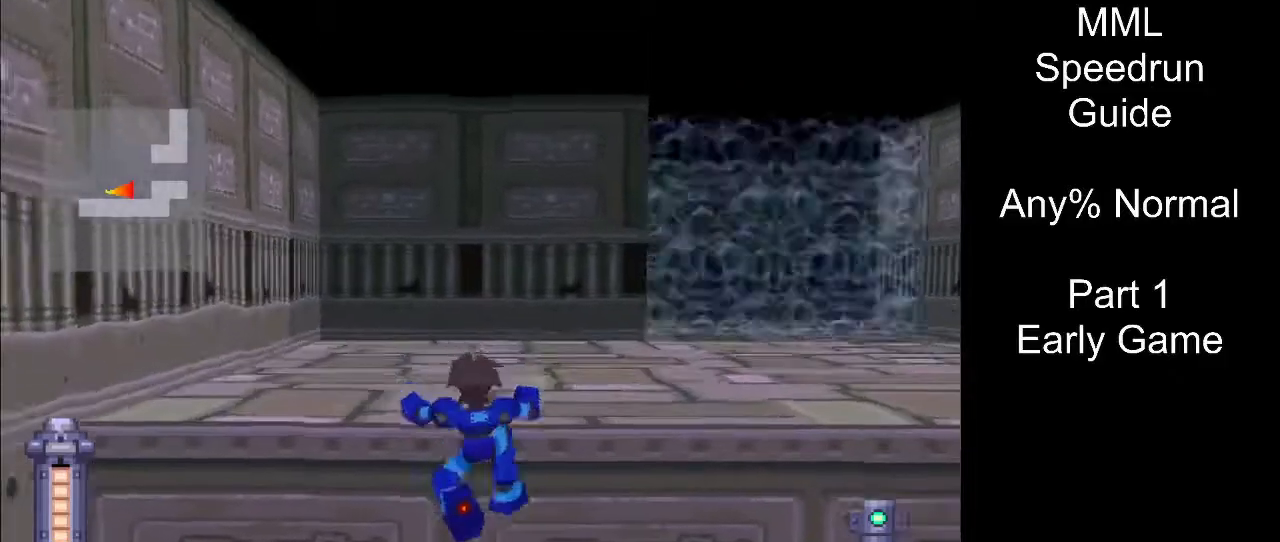
{"buttons": ["SQUARE", "DPAD_UP"], "events": [[17, "DPAD_RIGHT", "up"], [100, "SQUARE", "down"]]}
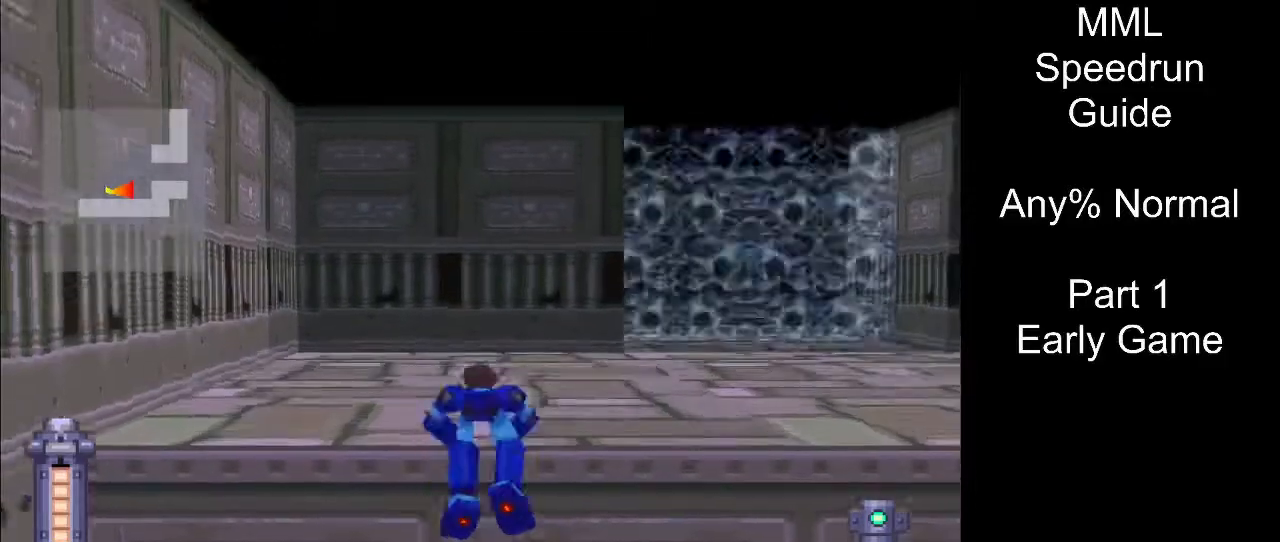
{"buttons": ["SQUARE", "DPAD_UP"], "events": []}
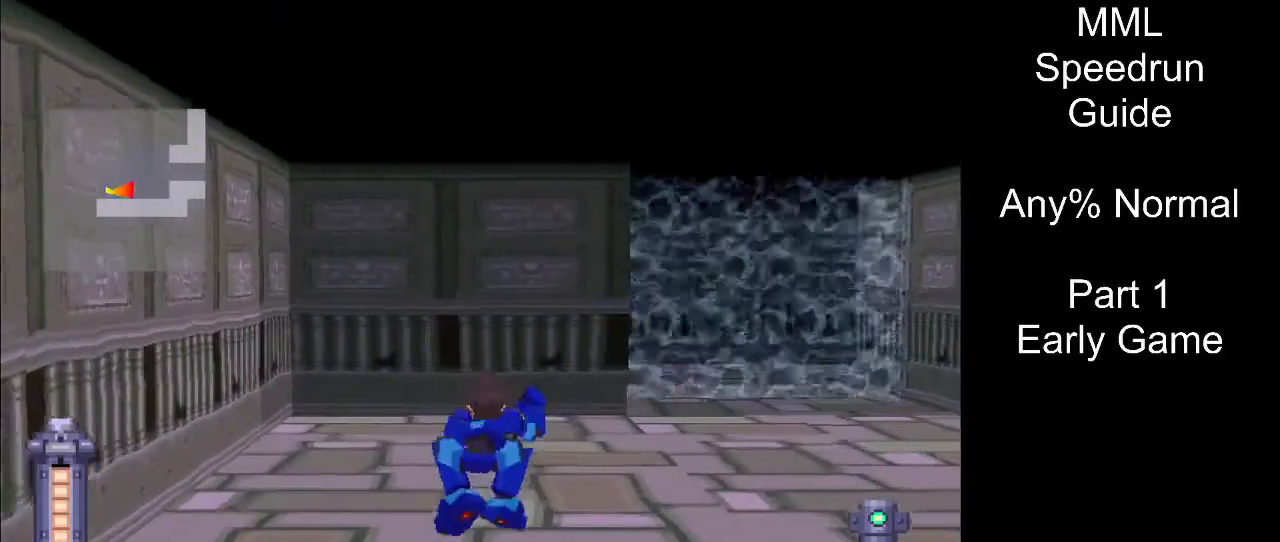
{"buttons": [], "events": [[167, "DPAD_UP", "up"], [217, "SQUARE", "up"]]}